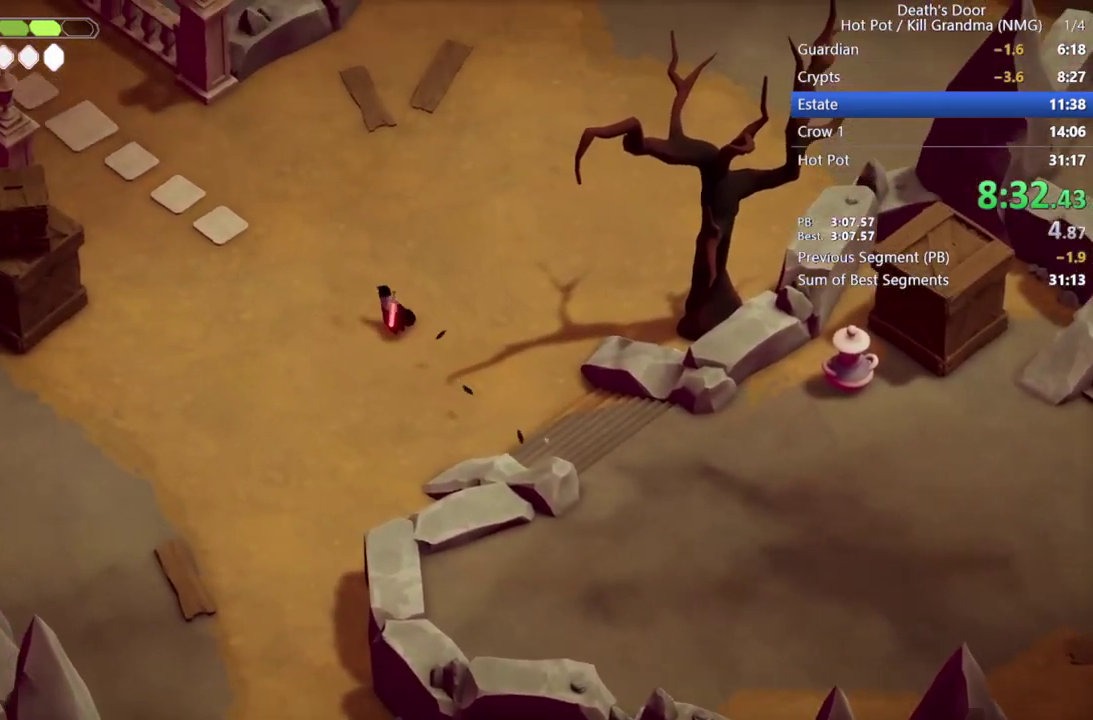
Gameplay with a controller (PlayStation layout); each line is a JSON object with the inputs held at the frame after it. "events" lists button and stick changes between this image and that frame as [ms after this image, input, new state], when the widget could be followed in between. Not read: L2 R2 R3 right_stick.
{"buttons": [], "left_stick": "up-left", "events": [[100, "CROSS", "up"], [167, "CROSS", "down"], [267, "CROSS", "up"], [367, "CROSS", "down"], [433, "CROSS", "up"]]}
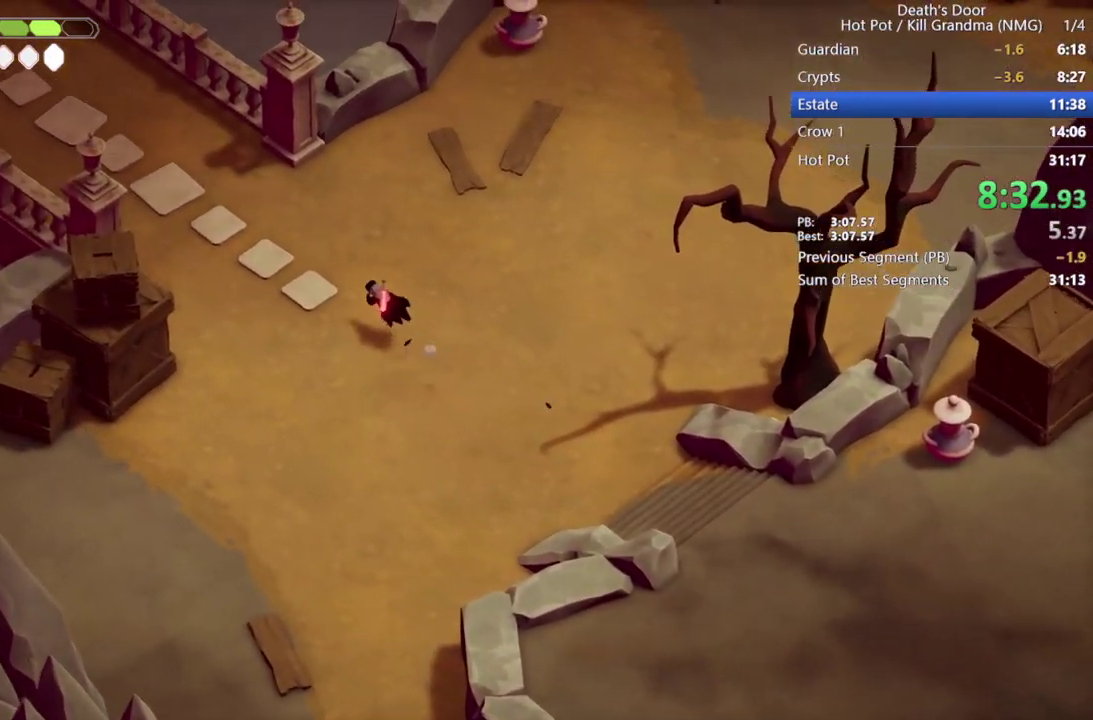
{"buttons": ["CROSS"], "left_stick": "up-left", "events": [[33, "CROSS", "down"], [133, "CROSS", "up"], [233, "CROSS", "down"], [333, "CROSS", "up"], [400, "CROSS", "down"]]}
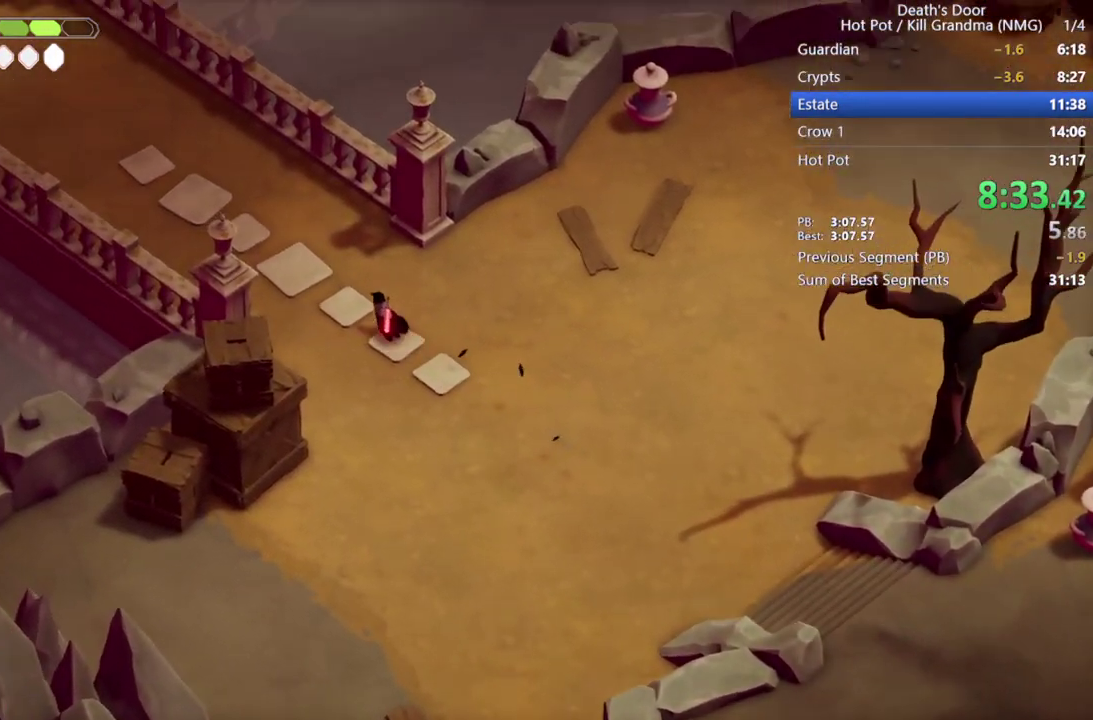
{"buttons": ["CROSS"], "left_stick": "up-left", "events": [[33, "CROSS", "up"], [133, "CROSS", "down"], [233, "CROSS", "up"], [333, "CROSS", "down"], [400, "CROSS", "up"], [500, "CROSS", "down"]]}
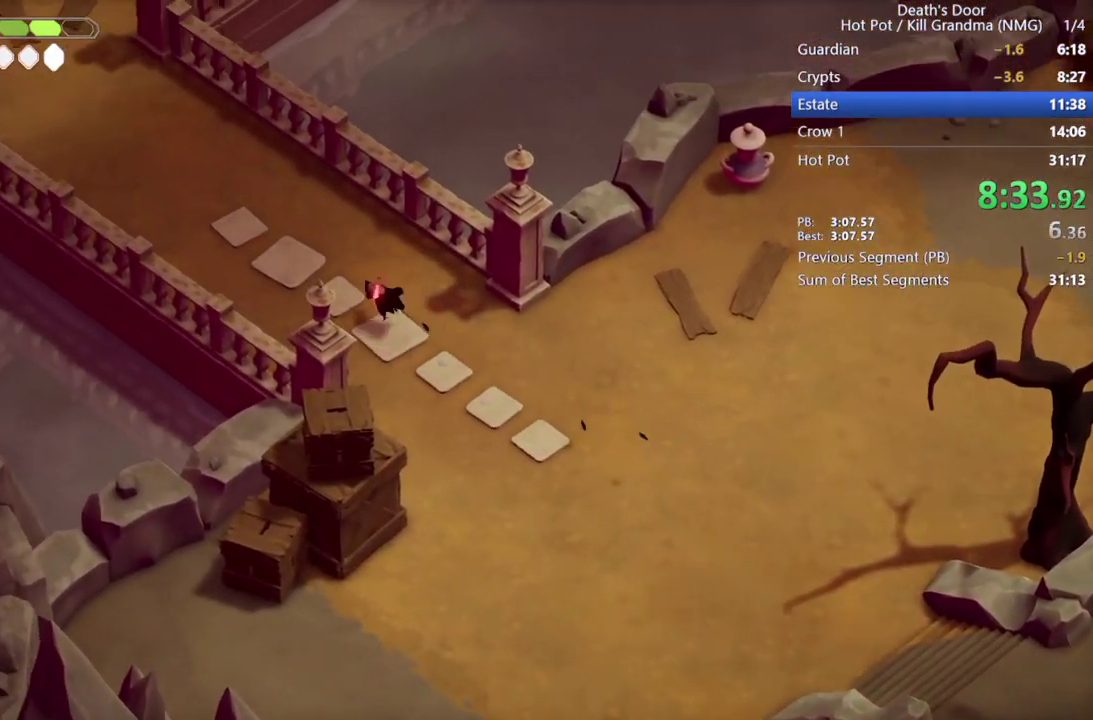
{"buttons": [], "left_stick": "up-left", "events": [[100, "CROSS", "up"], [200, "CROSS", "down"], [300, "CROSS", "up"], [400, "CROSS", "down"], [500, "CROSS", "up"]]}
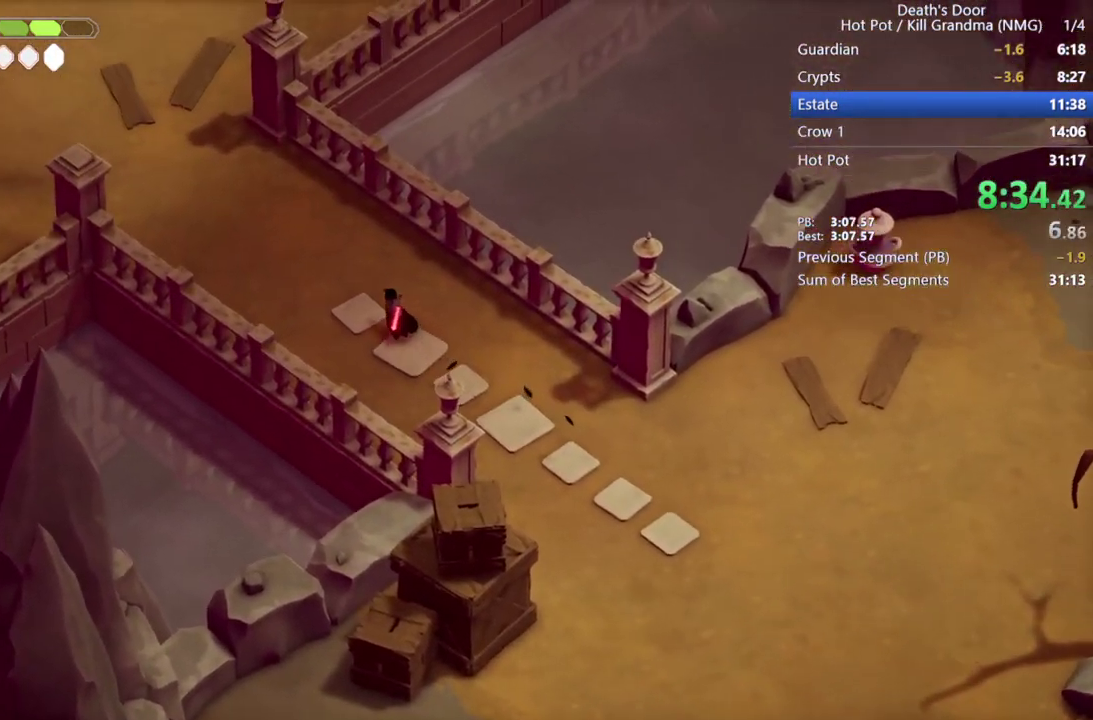
{"buttons": ["CROSS"], "left_stick": "up-left", "events": [[100, "CROSS", "down"], [167, "CROSS", "up"], [267, "CROSS", "down"], [367, "CROSS", "up"], [433, "CROSS", "down"]]}
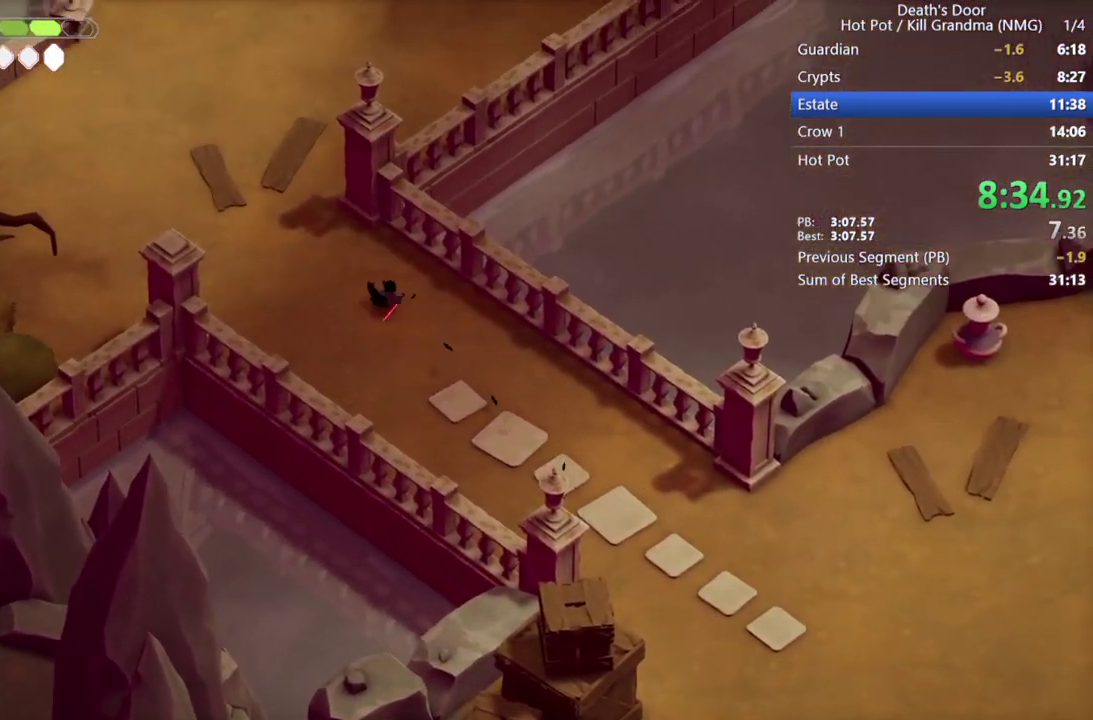
{"buttons": ["CROSS"], "left_stick": "up-left", "events": [[33, "CROSS", "up"], [133, "CROSS", "down"], [233, "CROSS", "up"], [300, "CROSS", "down"], [400, "CROSS", "up"], [500, "CROSS", "down"]]}
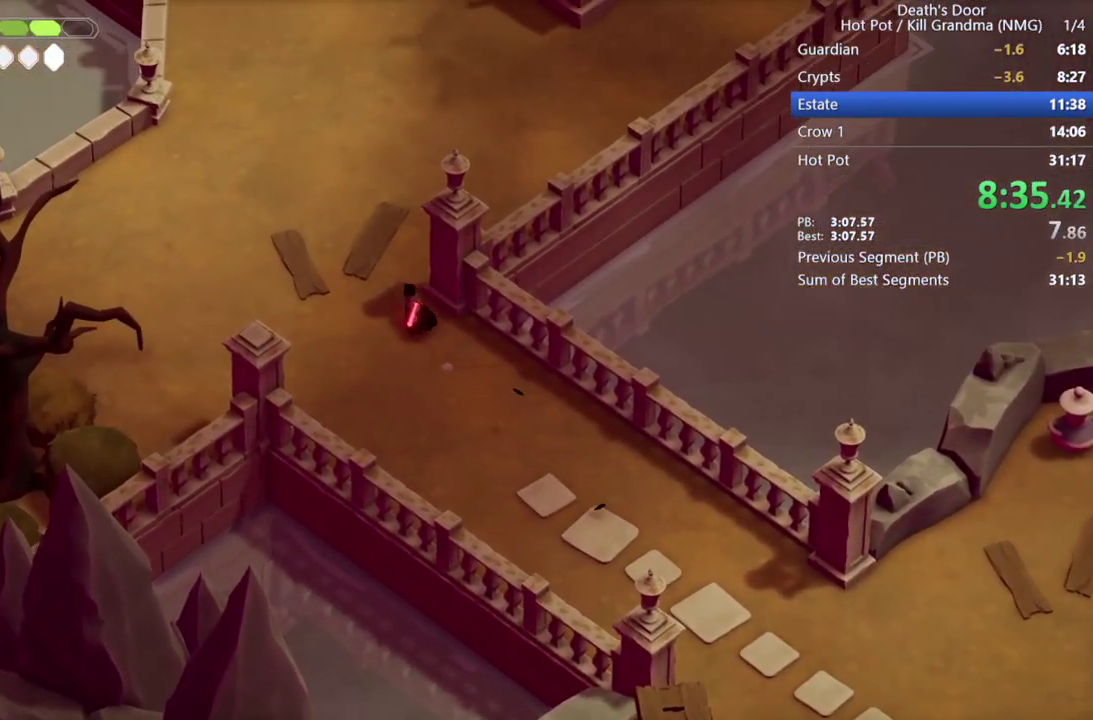
{"buttons": [], "left_stick": "up", "events": [[100, "CROSS", "up"], [167, "CROSS", "down"], [300, "CROSS", "up"], [367, "CROSS", "down"], [467, "CROSS", "up"], [500, "left_stick", "up"]]}
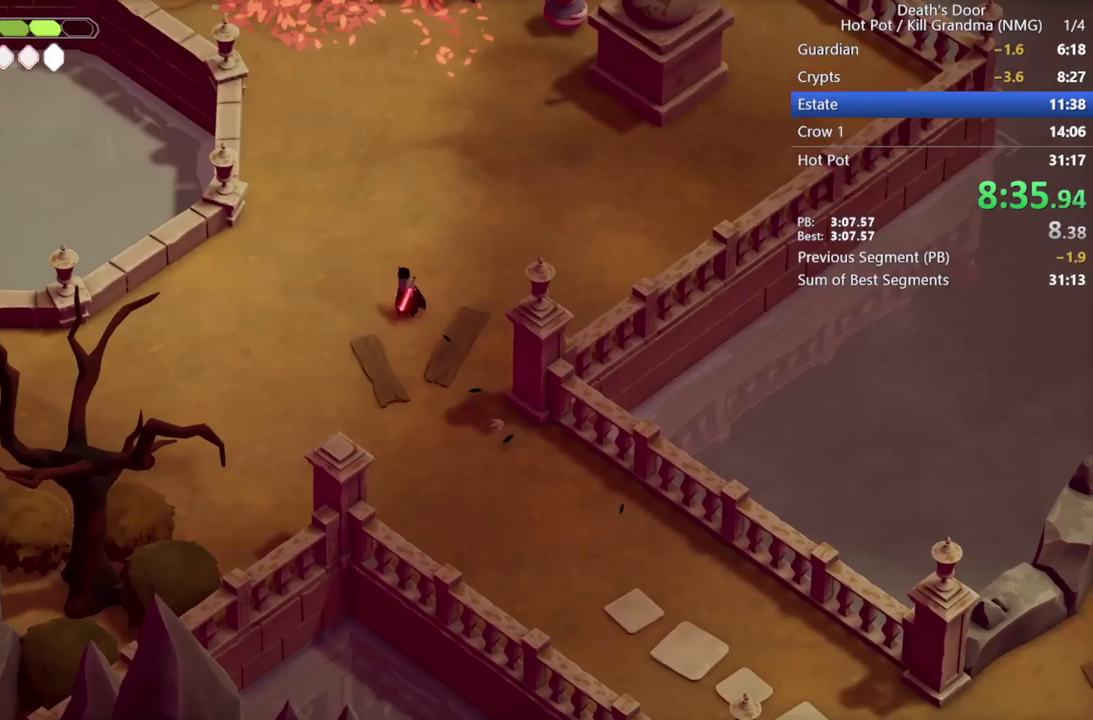
{"buttons": ["CROSS"], "left_stick": "up", "events": [[67, "CROSS", "down"], [167, "CROSS", "up"], [267, "CROSS", "down"], [367, "CROSS", "up"], [467, "CROSS", "down"]]}
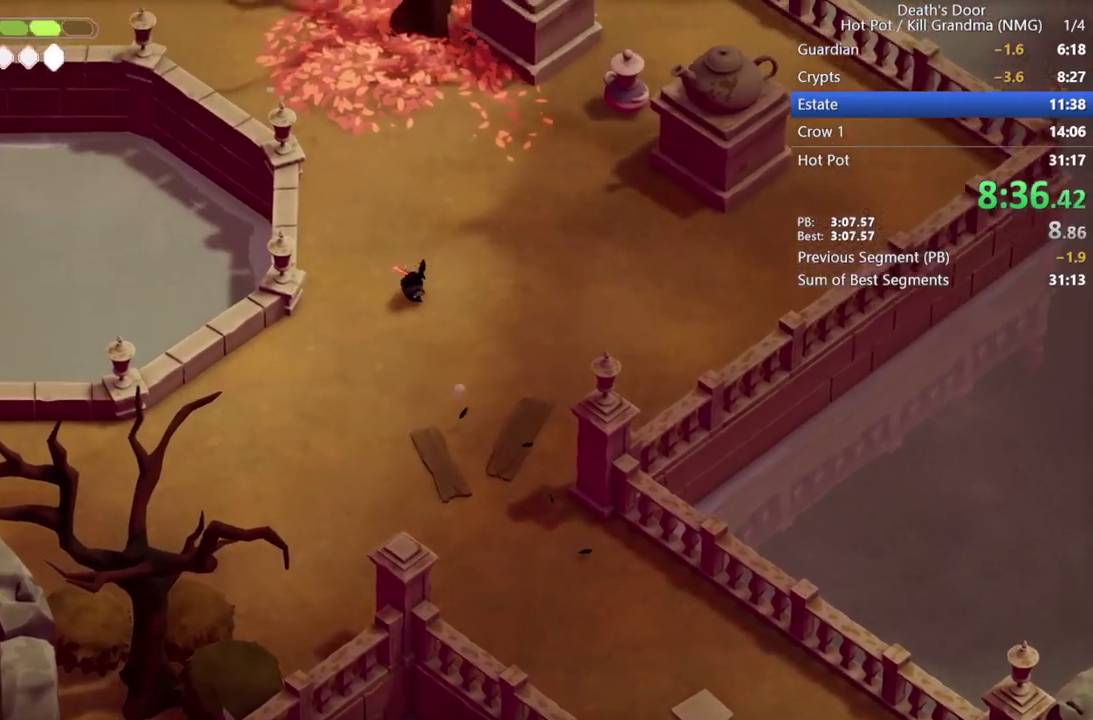
{"buttons": [], "left_stick": "up", "events": [[67, "CROSS", "up"], [167, "CROSS", "down"], [267, "CROSS", "up"], [367, "CROSS", "down"], [433, "CROSS", "up"]]}
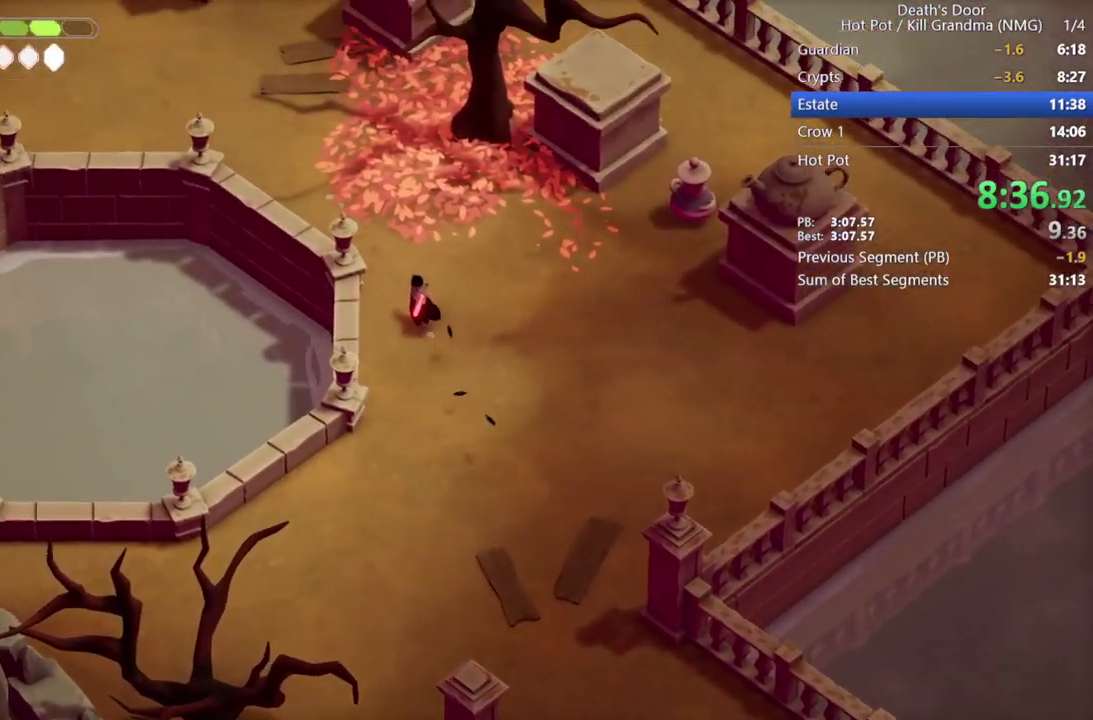
{"buttons": ["CROSS"], "left_stick": "up-left", "events": [[33, "CROSS", "down"], [167, "CROSS", "up"], [267, "CROSS", "down"], [333, "CROSS", "up"], [433, "left_stick", "up-left"], [467, "CROSS", "down"]]}
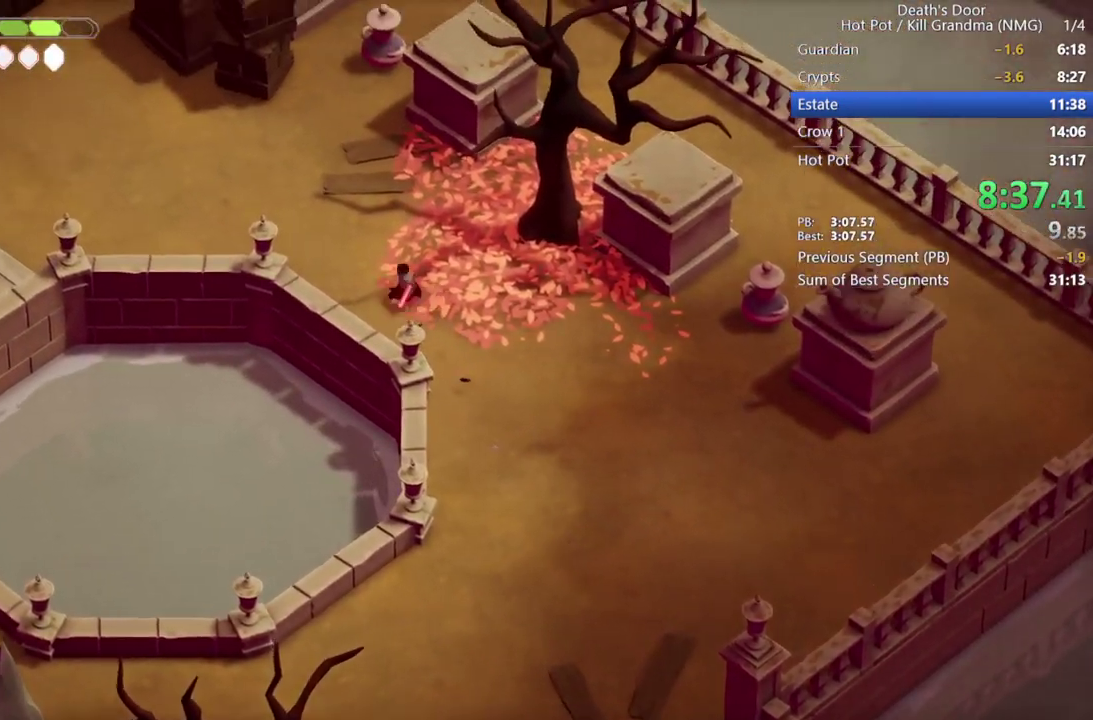
{"buttons": [], "left_stick": "up-left", "events": [[67, "CROSS", "up"], [167, "CROSS", "down"], [233, "CROSS", "up"], [367, "CROSS", "down"], [467, "CROSS", "up"]]}
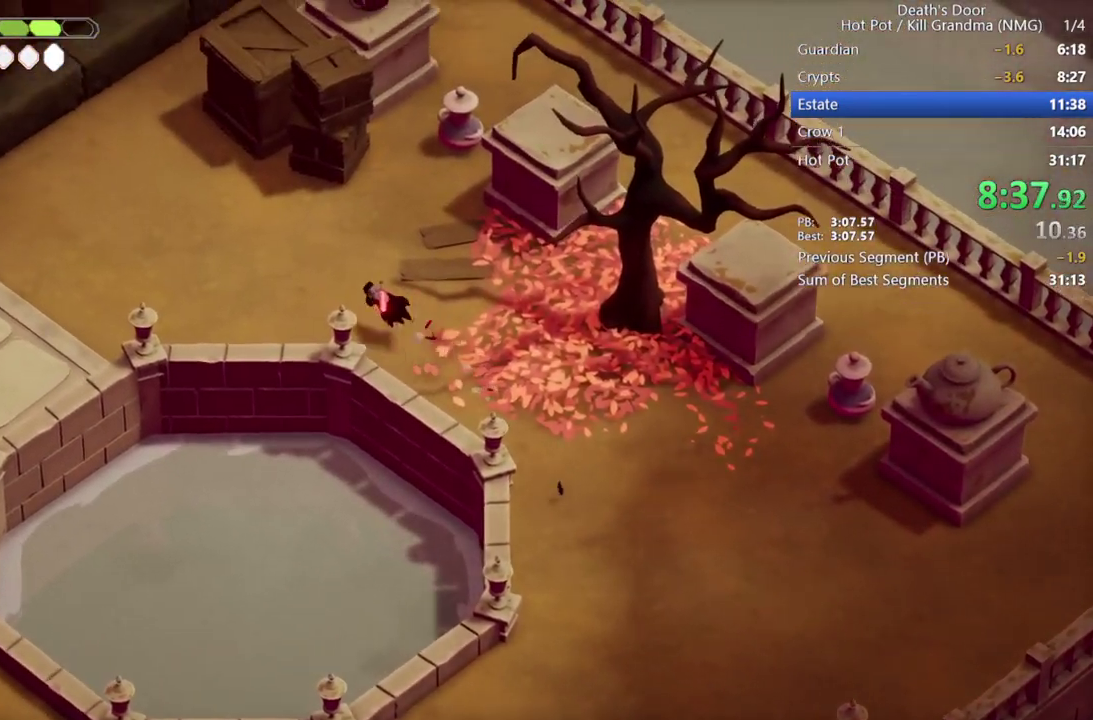
{"buttons": ["CROSS"], "left_stick": "left", "events": [[67, "CROSS", "down"], [167, "CROSS", "up"], [267, "CROSS", "down"], [367, "CROSS", "up"], [467, "CROSS", "down"], [467, "left_stick", "left"]]}
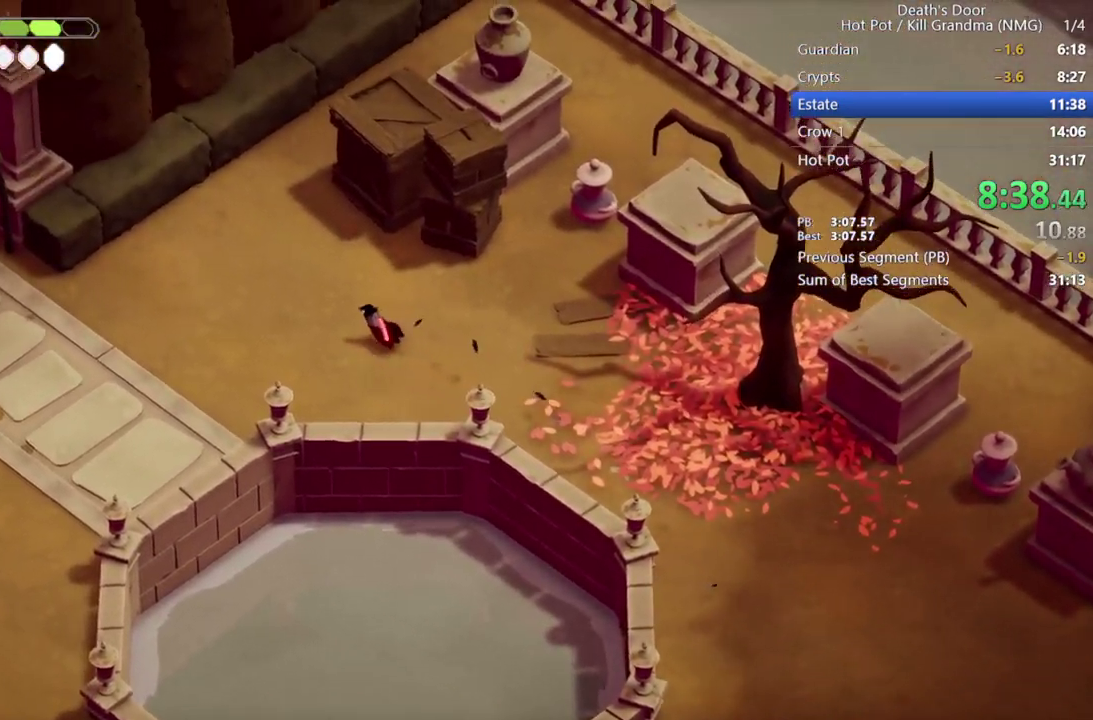
{"buttons": [], "left_stick": "left", "events": [[67, "CROSS", "up"], [167, "CROSS", "down"], [233, "CROSS", "up"], [367, "CROSS", "down"], [467, "CROSS", "up"]]}
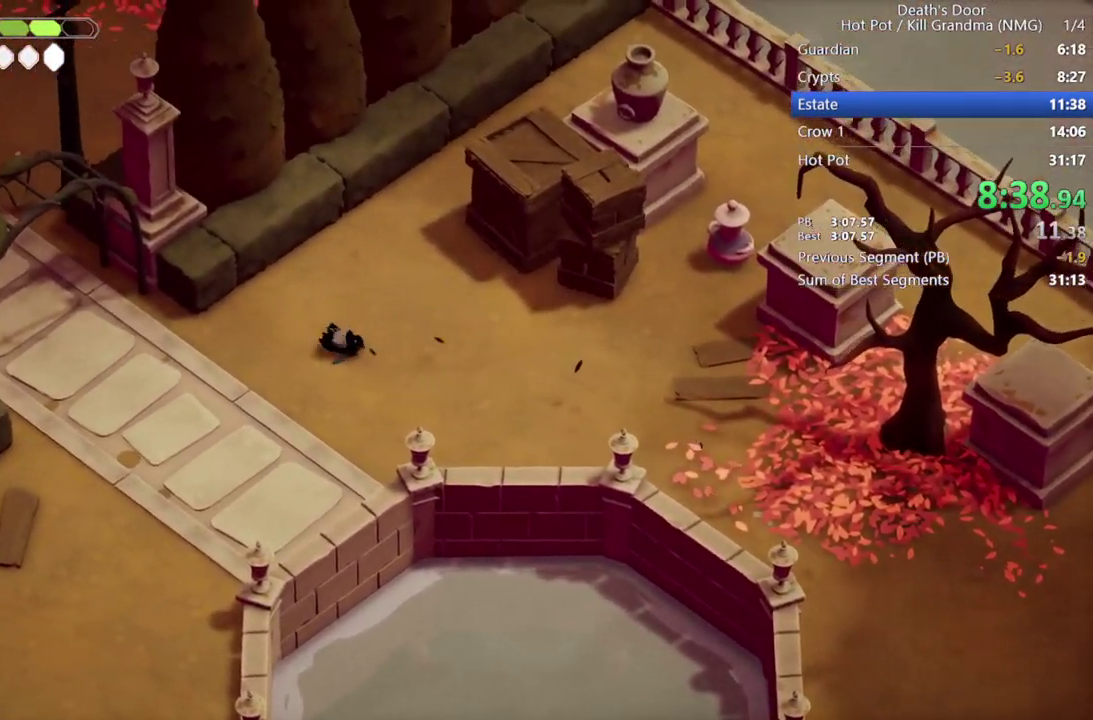
{"buttons": ["CROSS"], "left_stick": "left", "events": [[67, "CROSS", "down"], [167, "CROSS", "up"], [267, "CROSS", "down"], [367, "CROSS", "up"], [467, "CROSS", "down"]]}
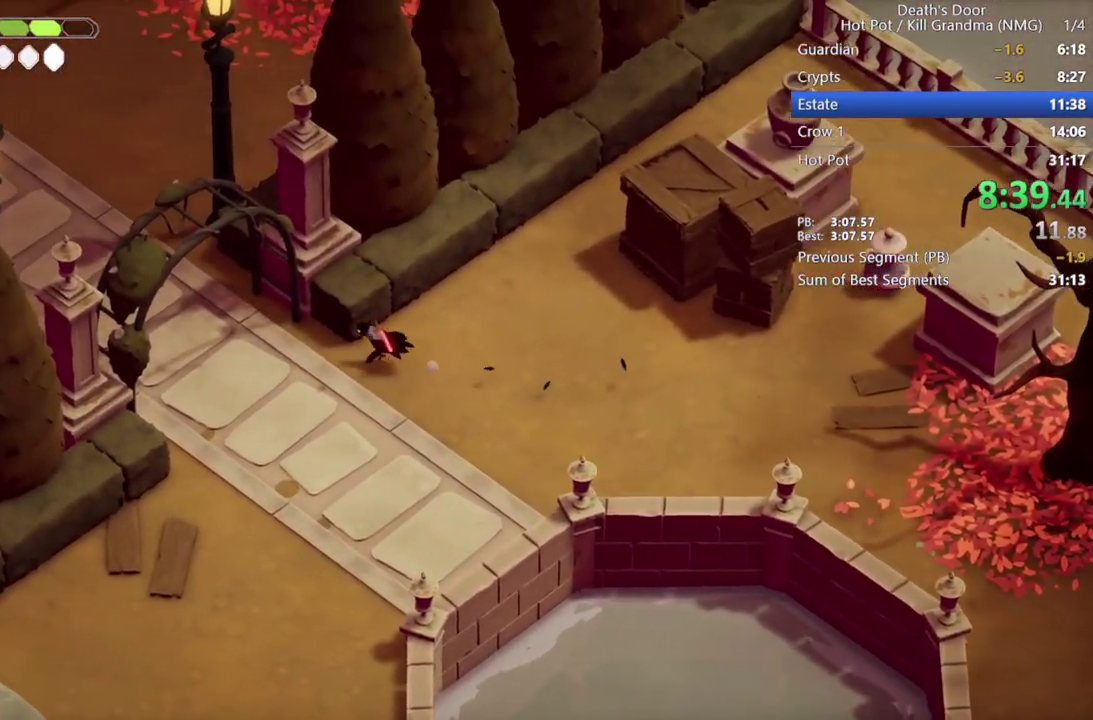
{"buttons": [], "left_stick": "up-left", "events": [[67, "CROSS", "up"], [167, "CROSS", "down"], [267, "CROSS", "up"], [333, "left_stick", "up-left"], [367, "CROSS", "down"], [467, "CROSS", "up"]]}
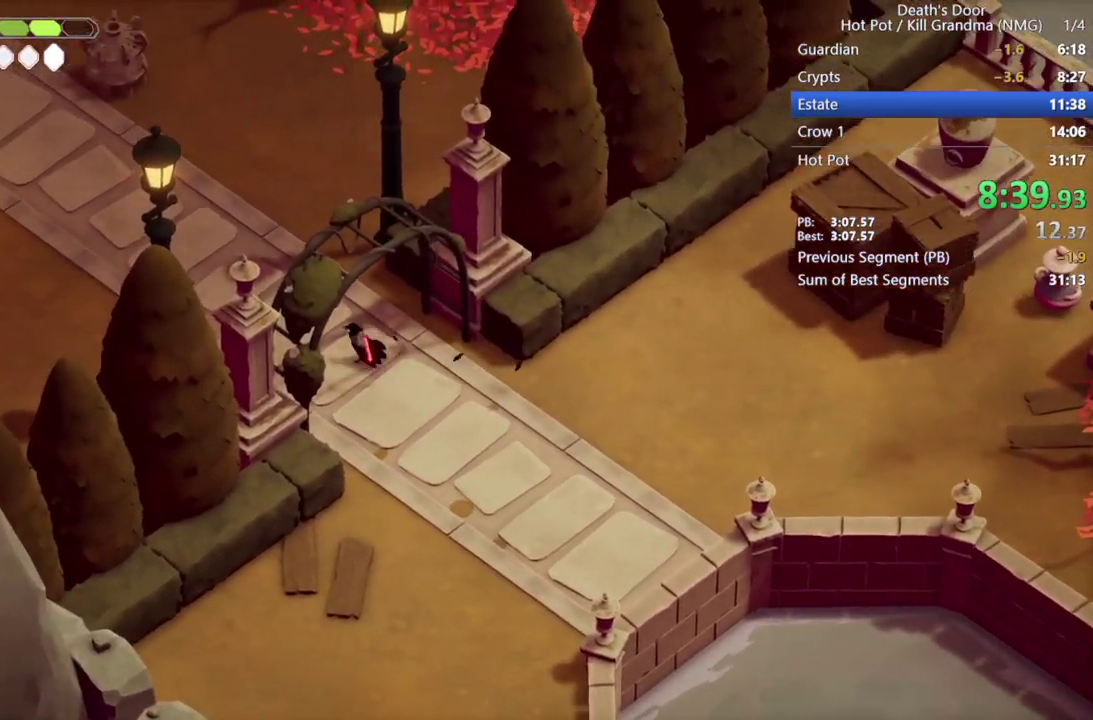
{"buttons": ["CROSS"], "left_stick": "up-left", "events": [[67, "CROSS", "down"], [167, "CROSS", "up"], [300, "CROSS", "down"], [400, "CROSS", "up"], [500, "CROSS", "down"]]}
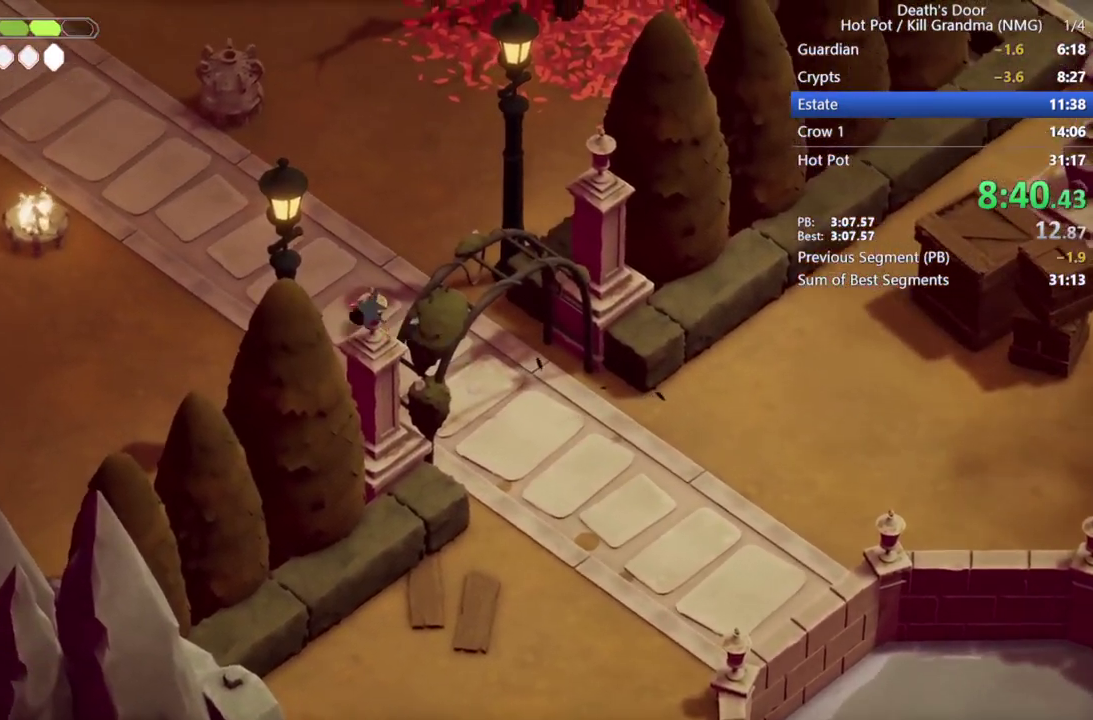
{"buttons": [], "left_stick": "up-left", "events": [[100, "CROSS", "up"], [200, "CROSS", "down"], [300, "CROSS", "up"], [367, "CROSS", "down"], [467, "CROSS", "up"]]}
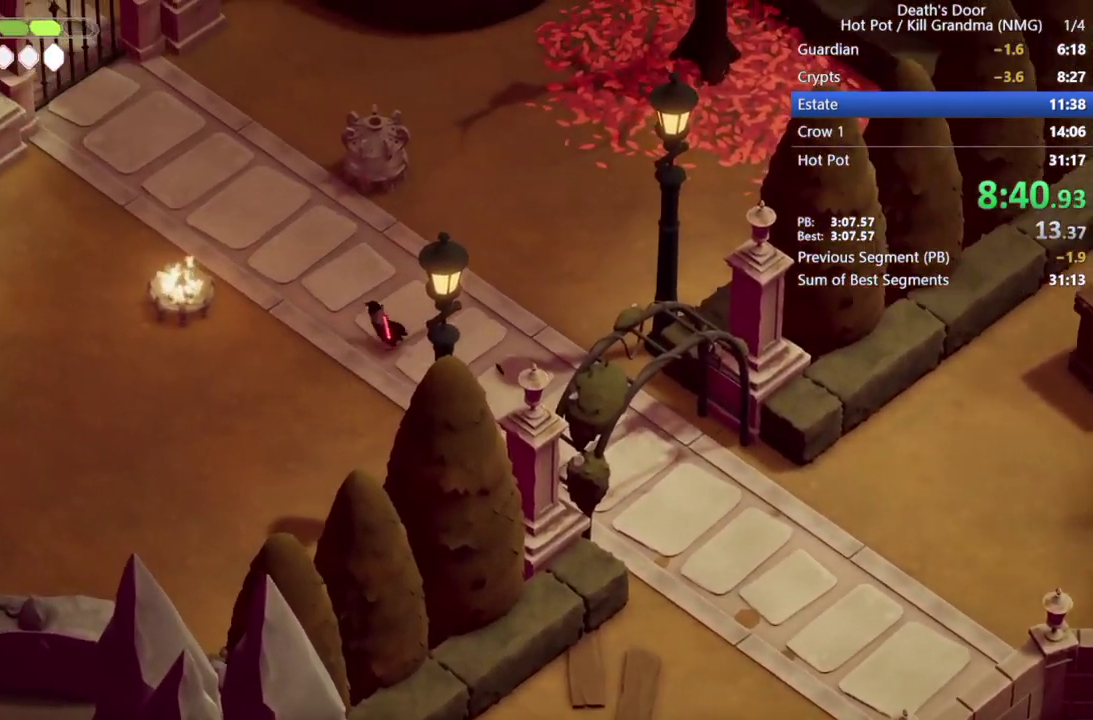
{"buttons": [], "left_stick": "center", "events": [[100, "CROSS", "down"], [200, "CROSS", "up"], [367, "left_stick", "left"], [467, "left_stick", "center"]]}
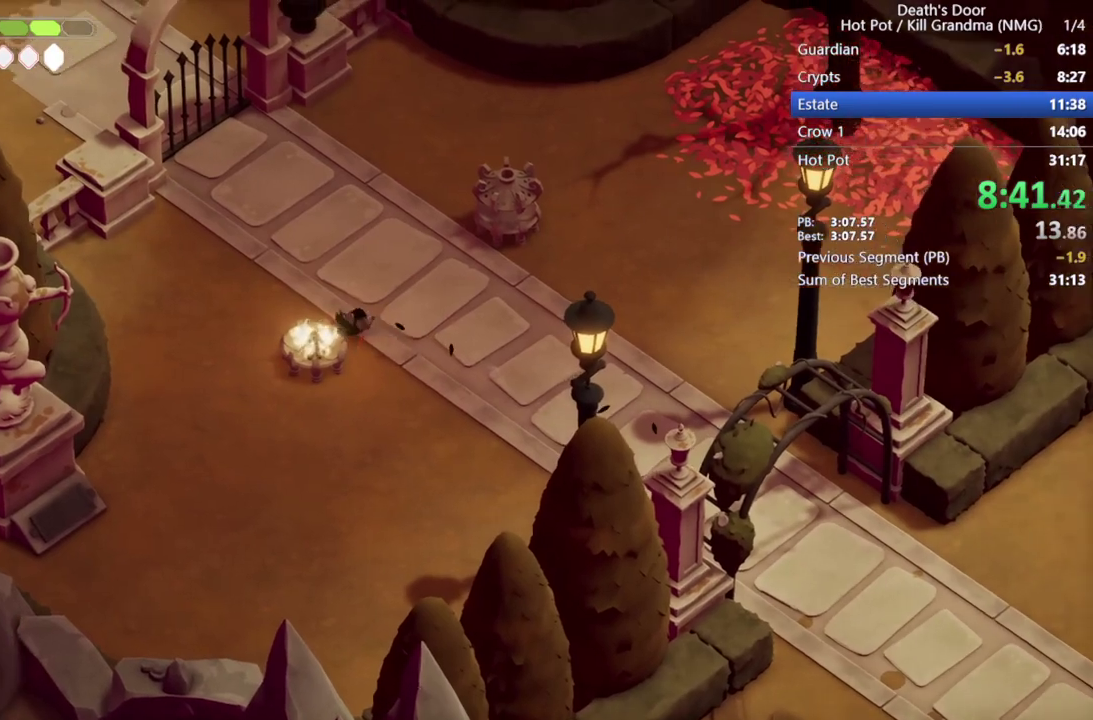
{"buttons": ["CIRCLE"], "left_stick": "up-right", "events": [[67, "left_stick", "down-left"], [167, "CIRCLE", "down"], [300, "left_stick", "down"], [367, "left_stick", "right"], [433, "left_stick", "up-right"]]}
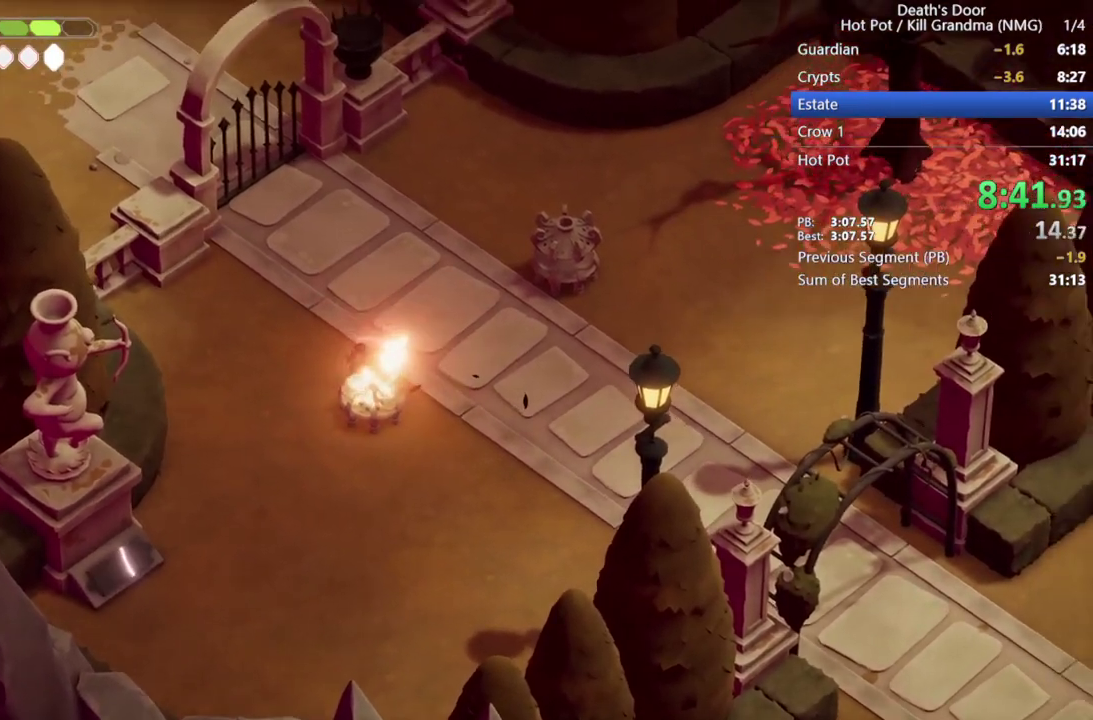
{"buttons": [], "left_stick": "up-left", "events": [[100, "CIRCLE", "up"], [233, "left_stick", "center"], [333, "CROSS", "down"], [333, "left_stick", "up-left"], [433, "CROSS", "up"]]}
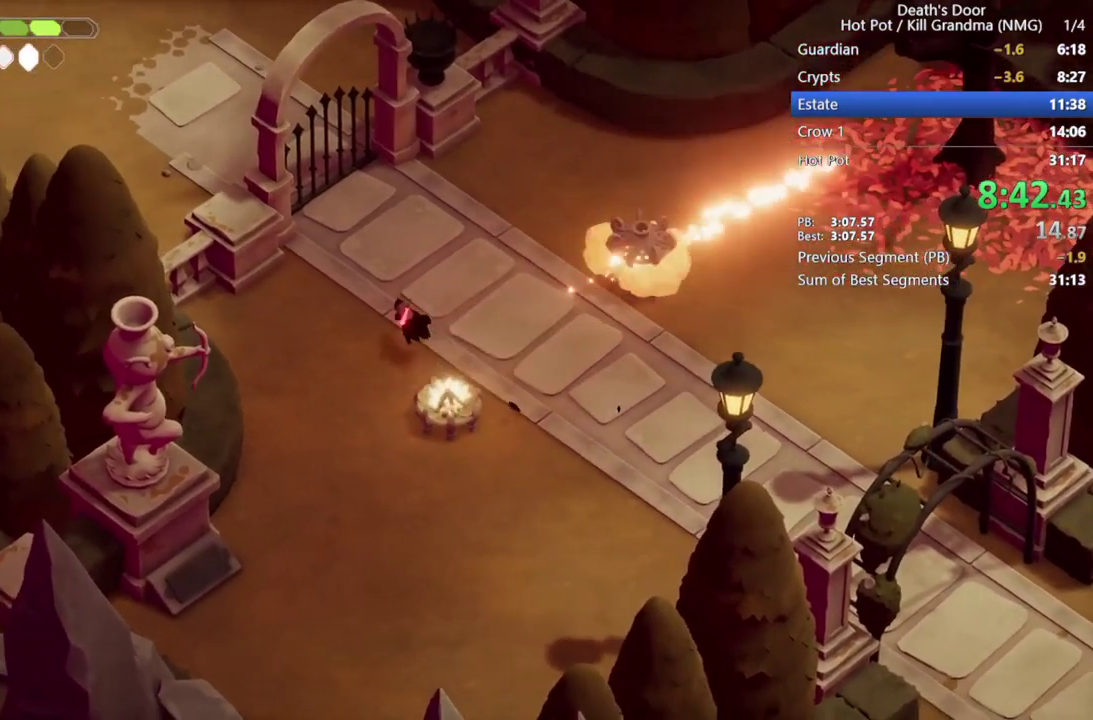
{"buttons": [], "left_stick": "center", "events": [[67, "CROSS", "down"], [167, "CROSS", "up"], [167, "left_stick", "up"], [300, "left_stick", "center"]]}
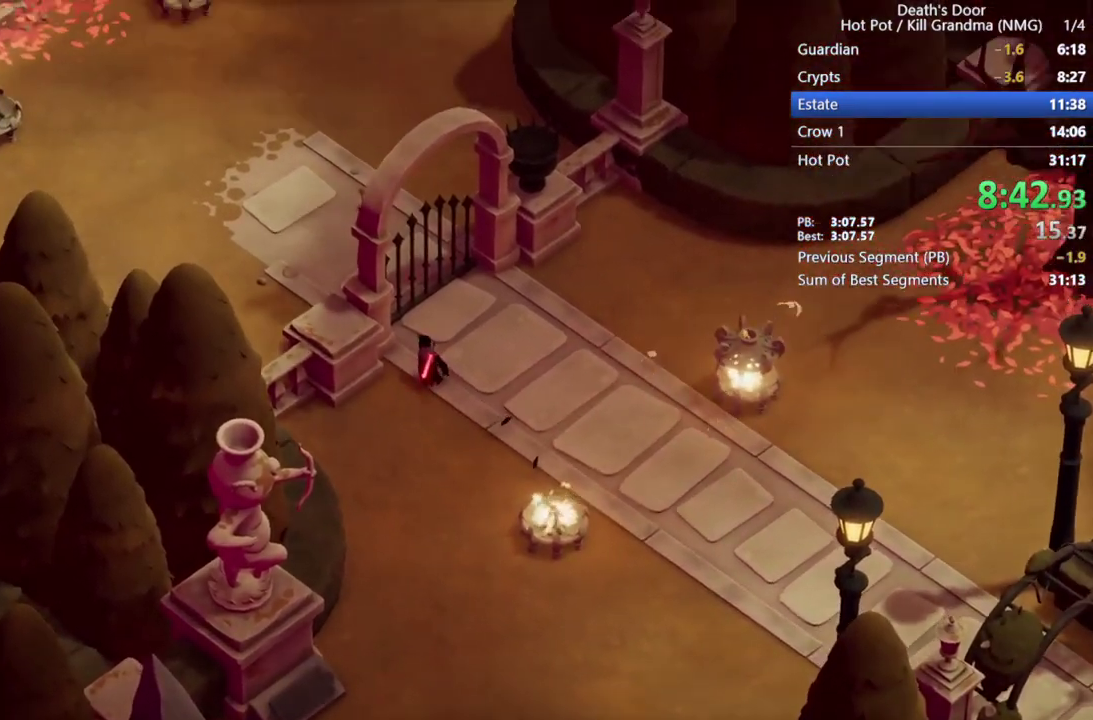
{"buttons": [], "left_stick": "up", "events": [[67, "left_stick", "up"]]}
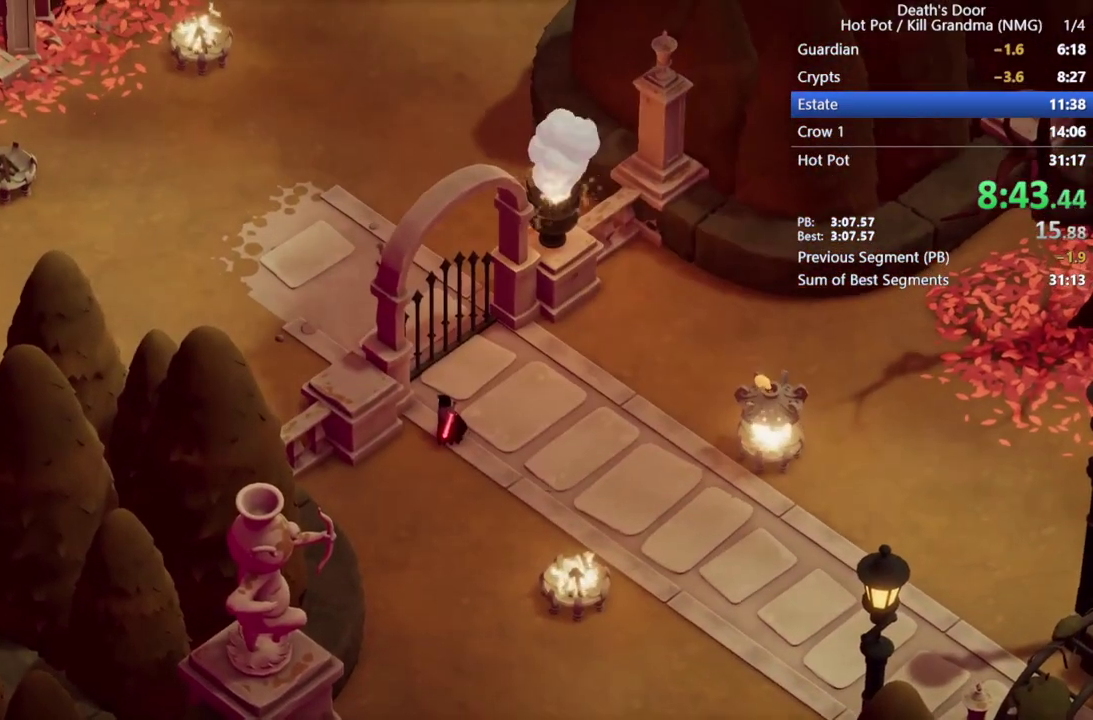
{"buttons": ["CROSS"], "left_stick": "up", "events": [[467, "CROSS", "down"]]}
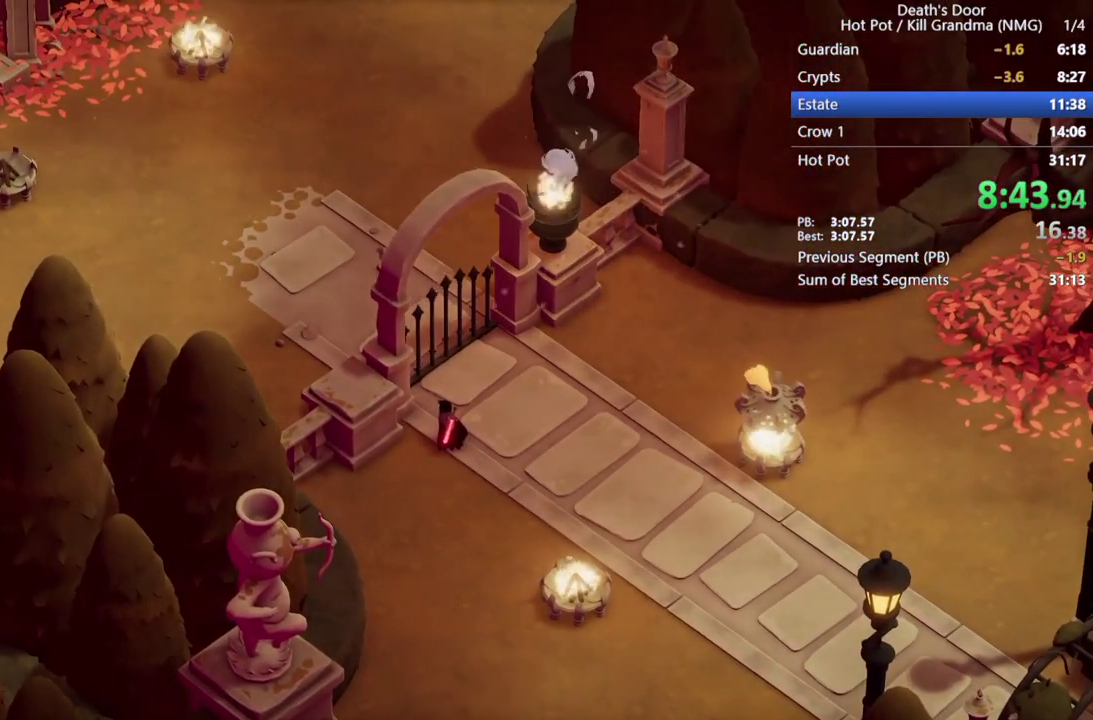
{"buttons": [], "left_stick": "up", "events": [[67, "CROSS", "up"], [200, "CROSS", "down"], [300, "CROSS", "up"], [400, "CROSS", "down"], [500, "CROSS", "up"]]}
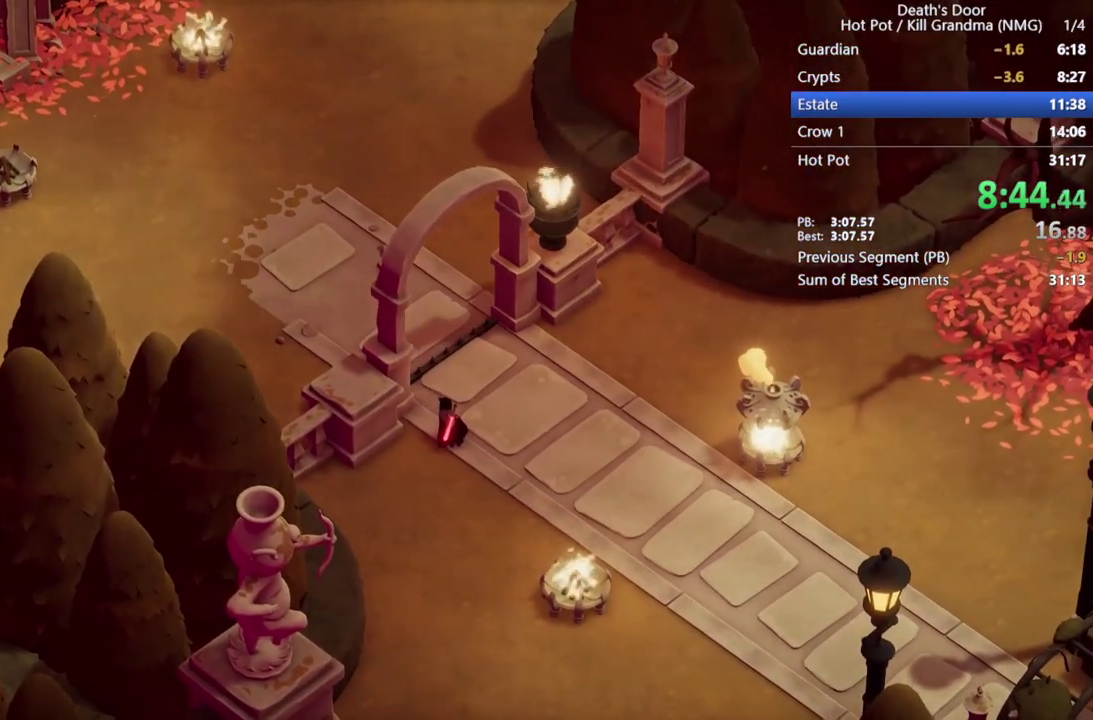
{"buttons": ["CROSS"], "left_stick": "up", "events": [[100, "CROSS", "down"], [167, "CROSS", "up"], [300, "CROSS", "down"], [367, "CROSS", "up"], [500, "CROSS", "down"]]}
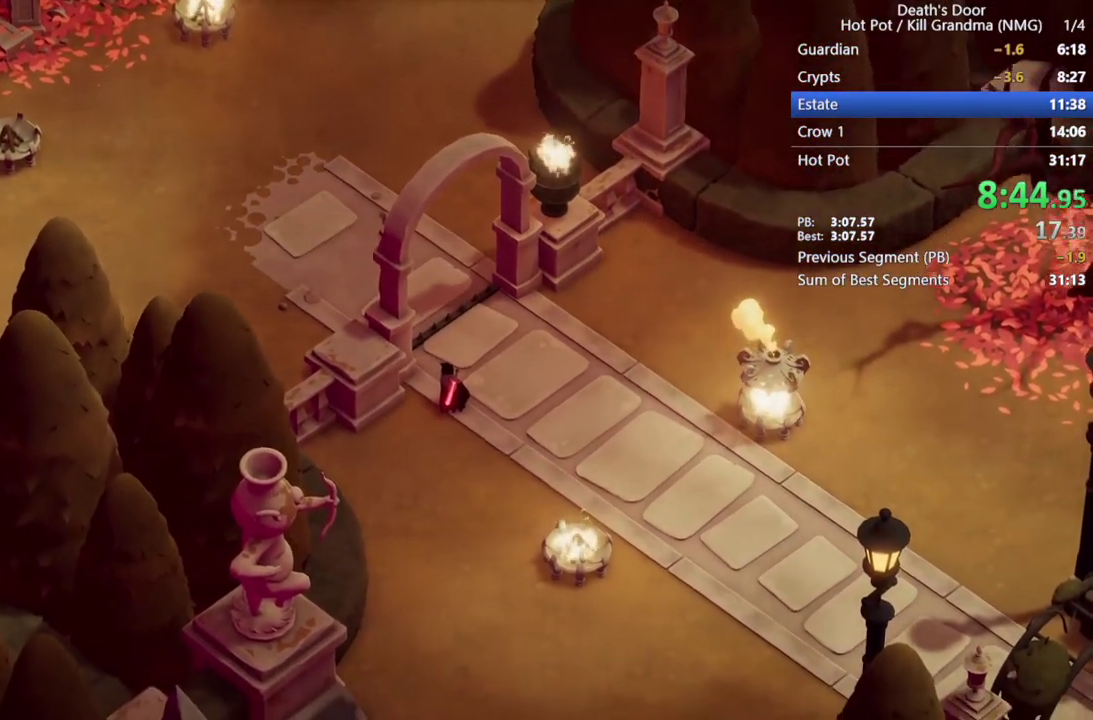
{"buttons": [], "left_stick": "up", "events": [[100, "CROSS", "up"], [200, "CROSS", "down"], [300, "CROSS", "up"], [400, "CROSS", "down"], [467, "CROSS", "up"]]}